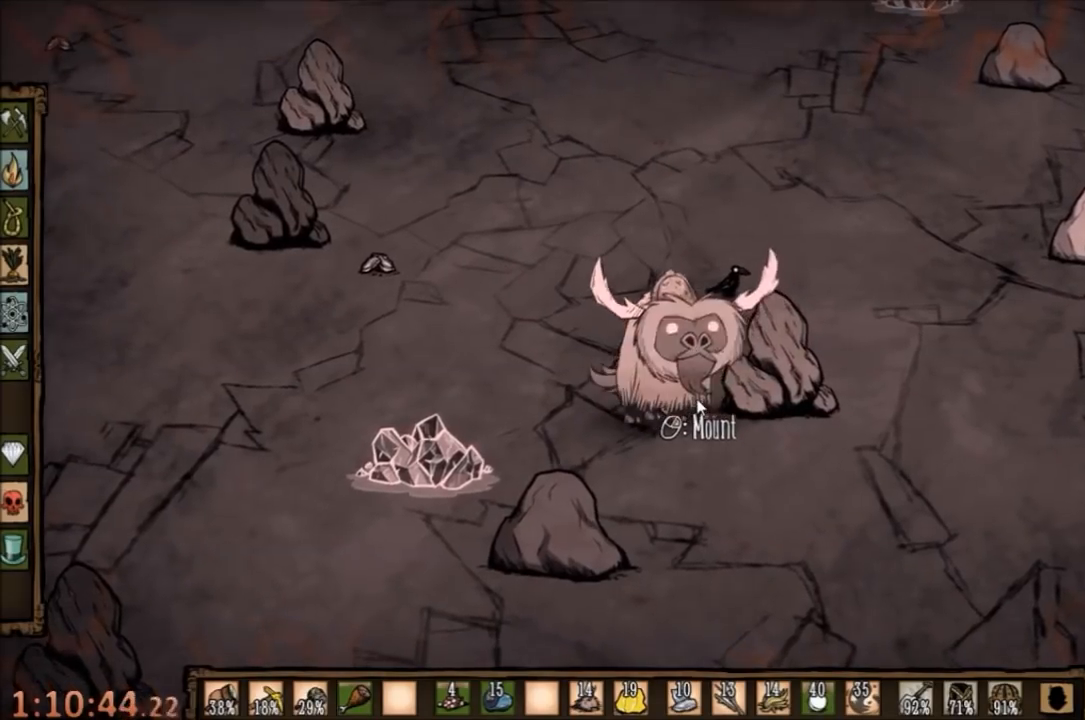
Gameplay with keyboard and mouse; each line is a JSON object with the keys and mouse buttons held at the frame after it. "events" lists presses ("down") and releases ("up") of "1", "2", "3", "4", "5", "a", "c", "ctrl", "d", "e", "f", "q", "r", "s", "shift", "space", "tab", "v", "w", "x", "z", "mouse_left" and "mouse_right" between this image and that frame as [ms after this image, input, new state], when the widget could be followed in between. "mouse_left", "mouse_right" = the "left", "right" buttons of the "mouse" list. No other keys are recorded. Mouse movement is not recorded.
{"keys": [], "mouse": [], "events": [[67, "e", "down"], [200, "e", "up"]]}
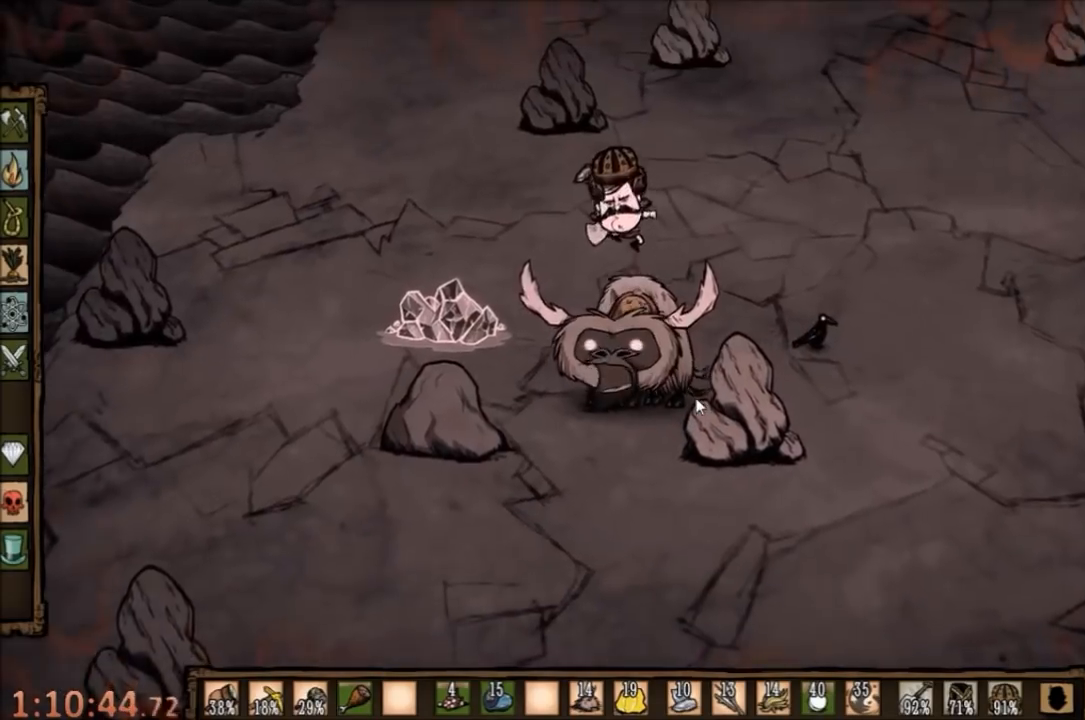
{"keys": ["w"], "mouse": [], "events": [[100, "w", "down"]]}
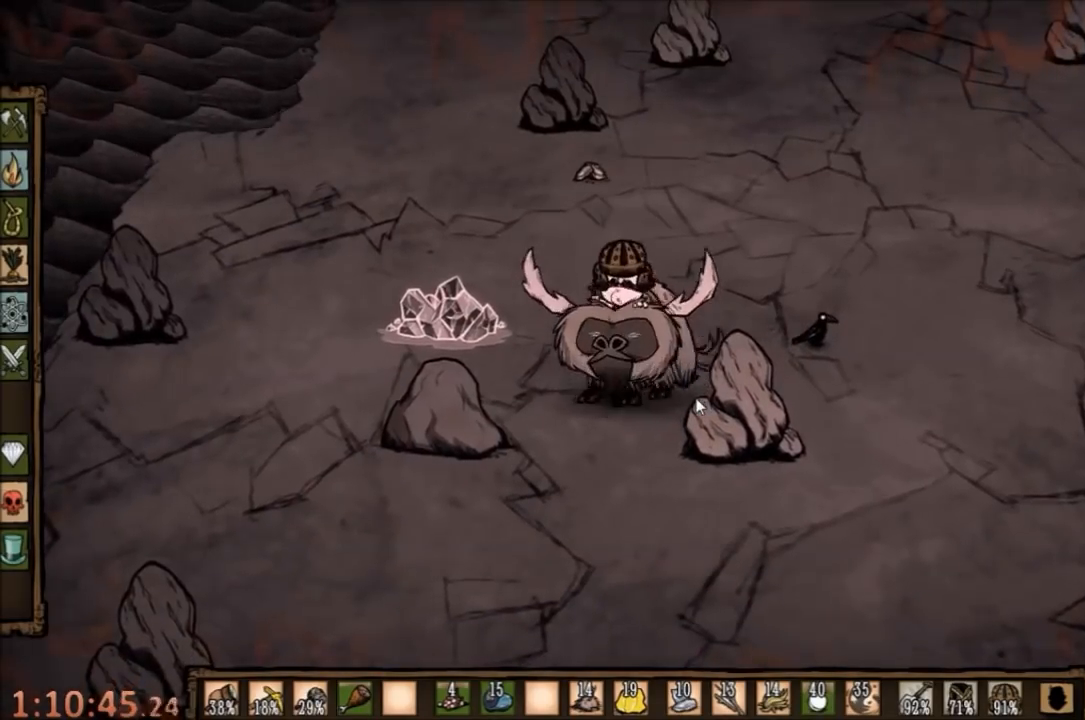
{"keys": ["w"], "mouse": [], "events": []}
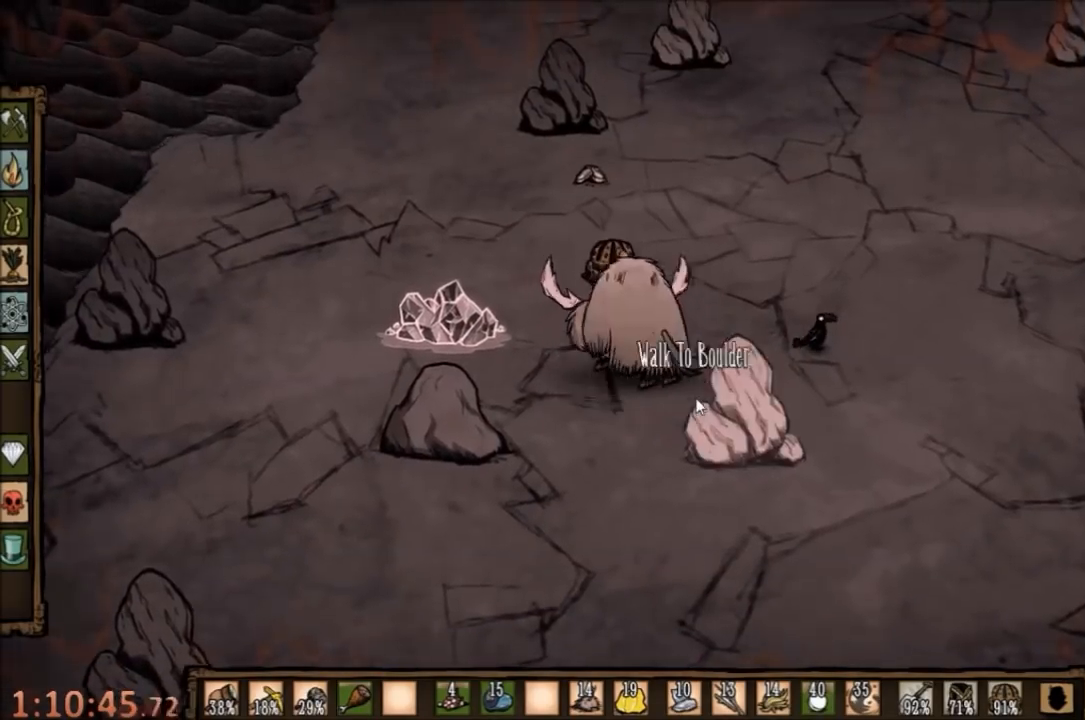
{"keys": ["w"], "mouse": [], "events": [[334, "q", "down"], [434, "q", "up"]]}
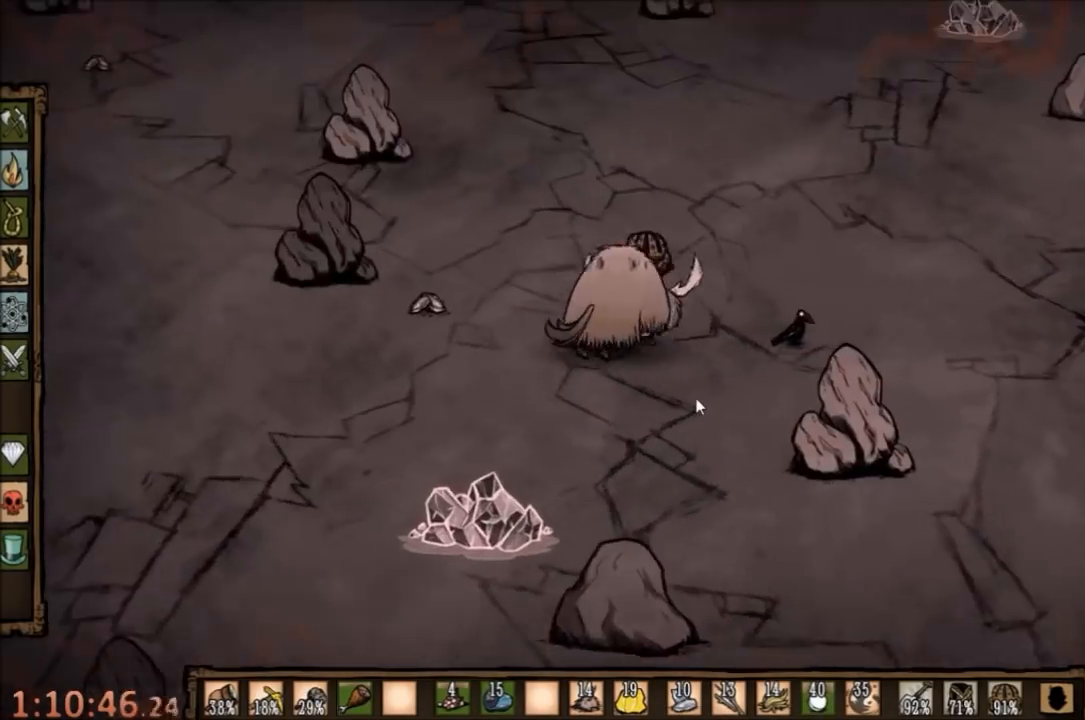
{"keys": ["w"], "mouse": [], "events": []}
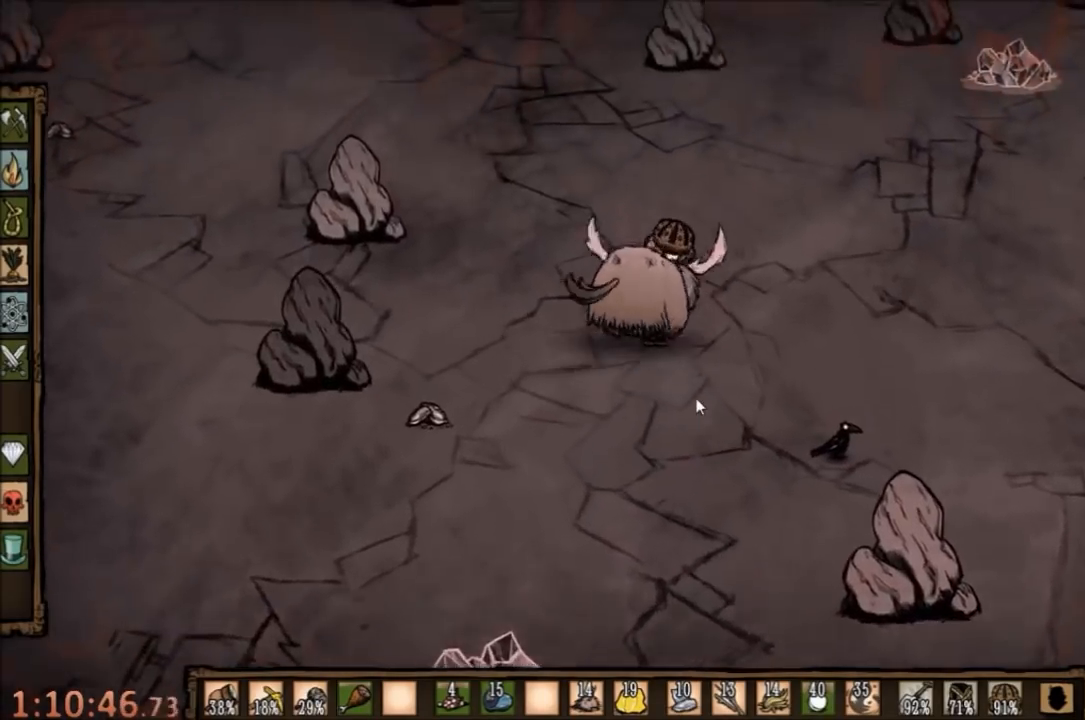
{"keys": ["w"], "mouse": [], "events": [[34, "z", "down"], [200, "z", "up"], [367, "e", "down"], [500, "e", "up"]]}
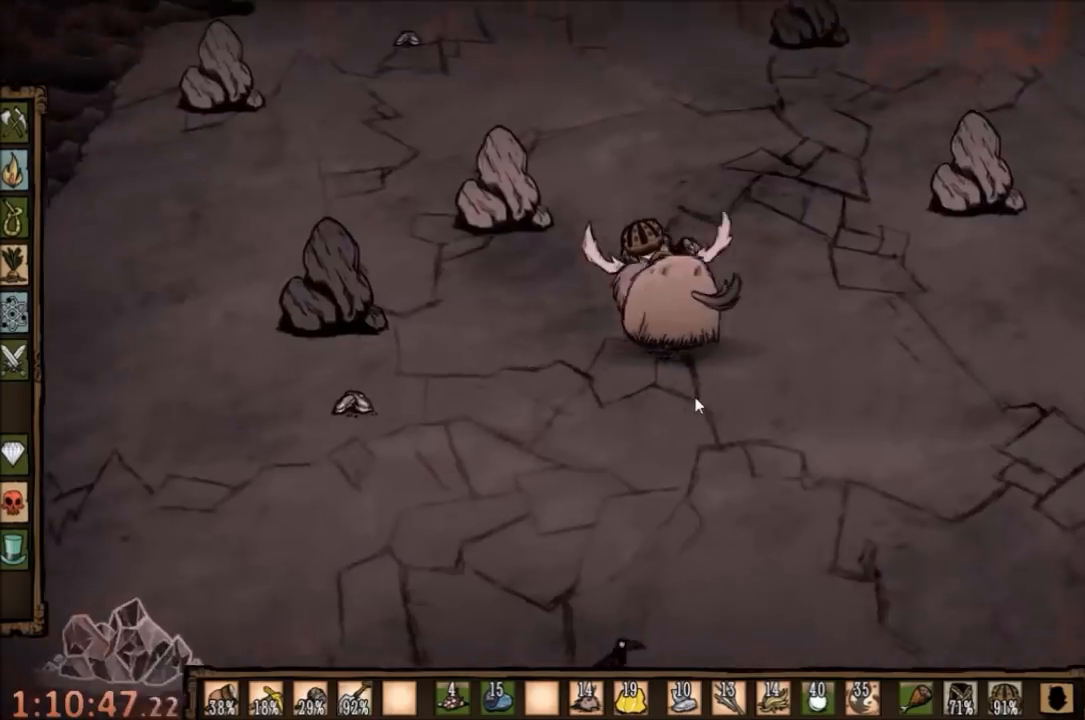
{"keys": ["w"], "mouse": [], "events": []}
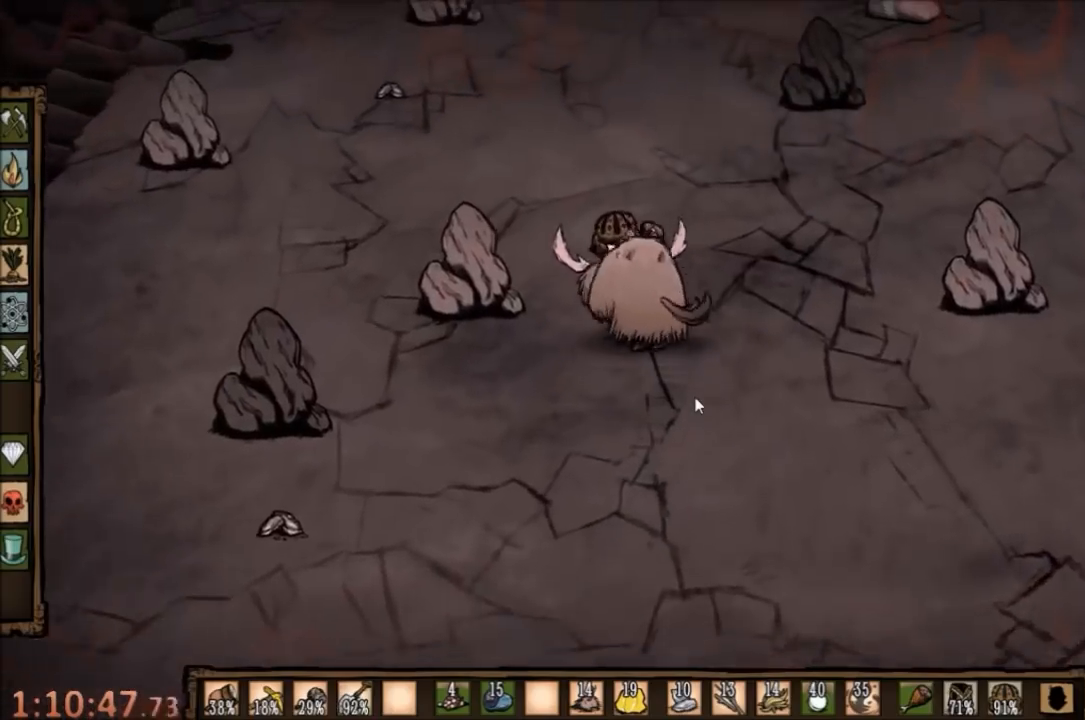
{"keys": ["w"], "mouse": [], "events": []}
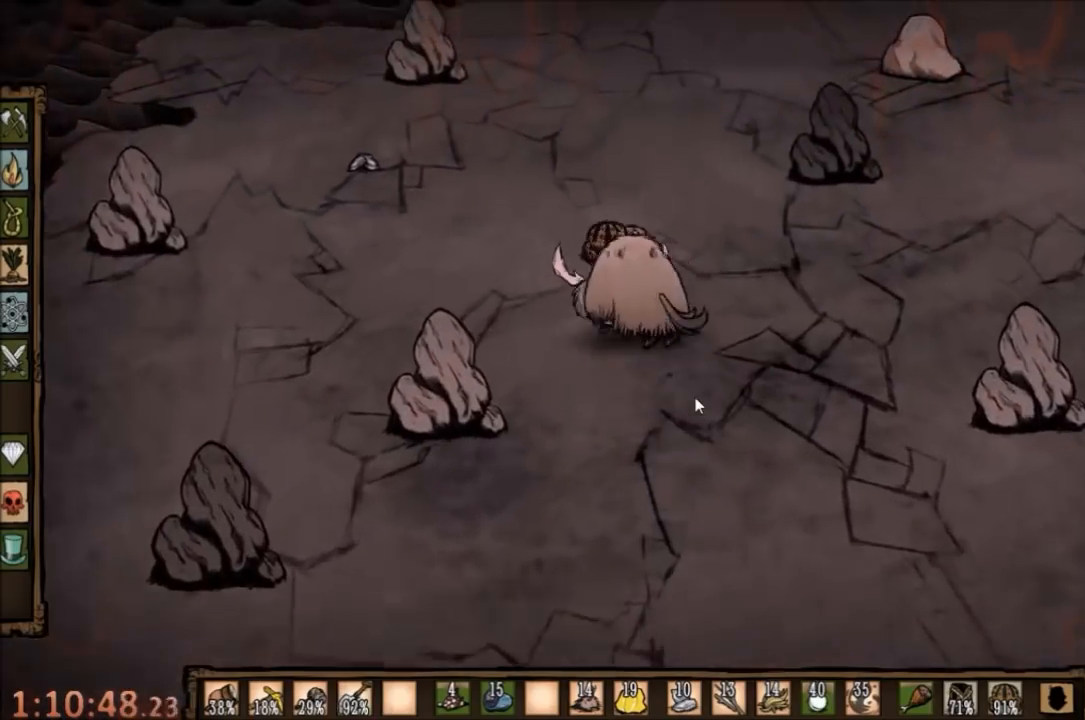
{"keys": ["w"], "mouse": [], "events": [[334, "q", "down"], [400, "q", "up"]]}
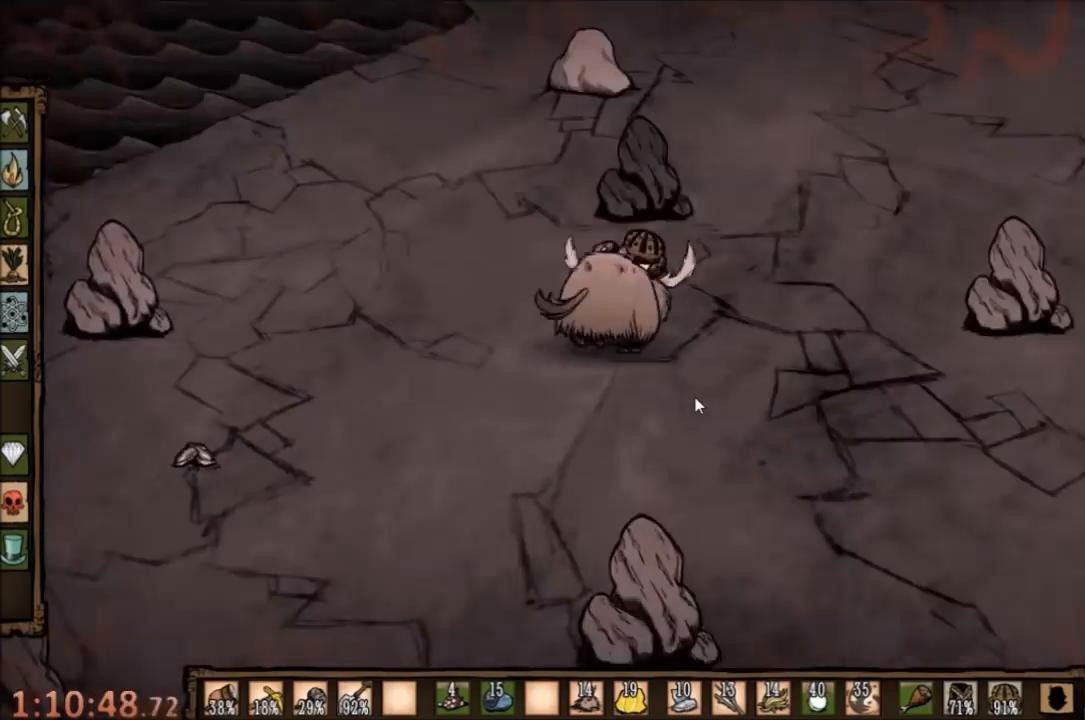
{"keys": ["w"], "mouse": [], "events": [[234, "q", "down"], [367, "q", "up"]]}
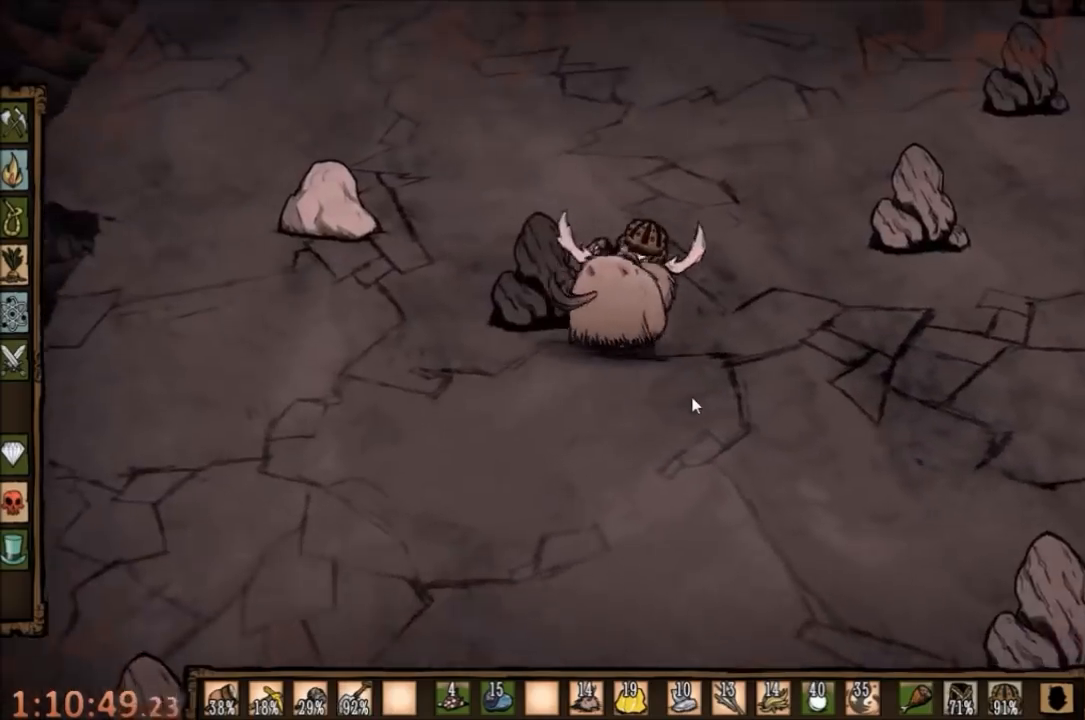
{"keys": ["w"], "mouse": [], "events": []}
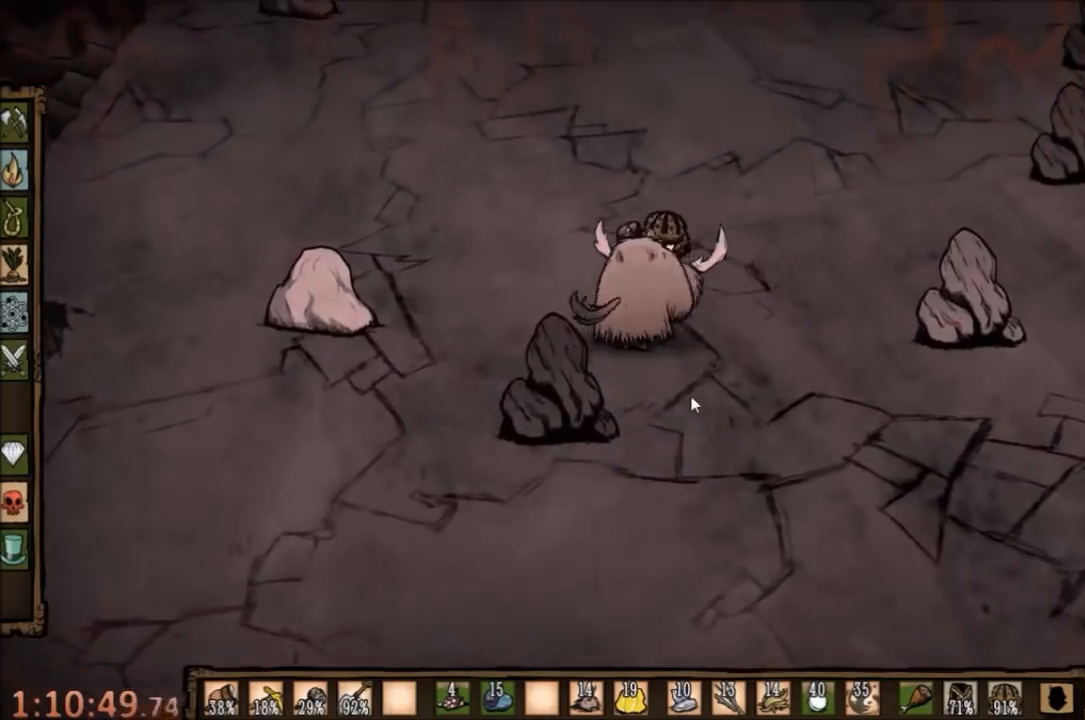
{"keys": [], "mouse": [], "events": [[267, "w", "up"], [367, "mouse_left", "down"], [400, "mouse_left", "up"]]}
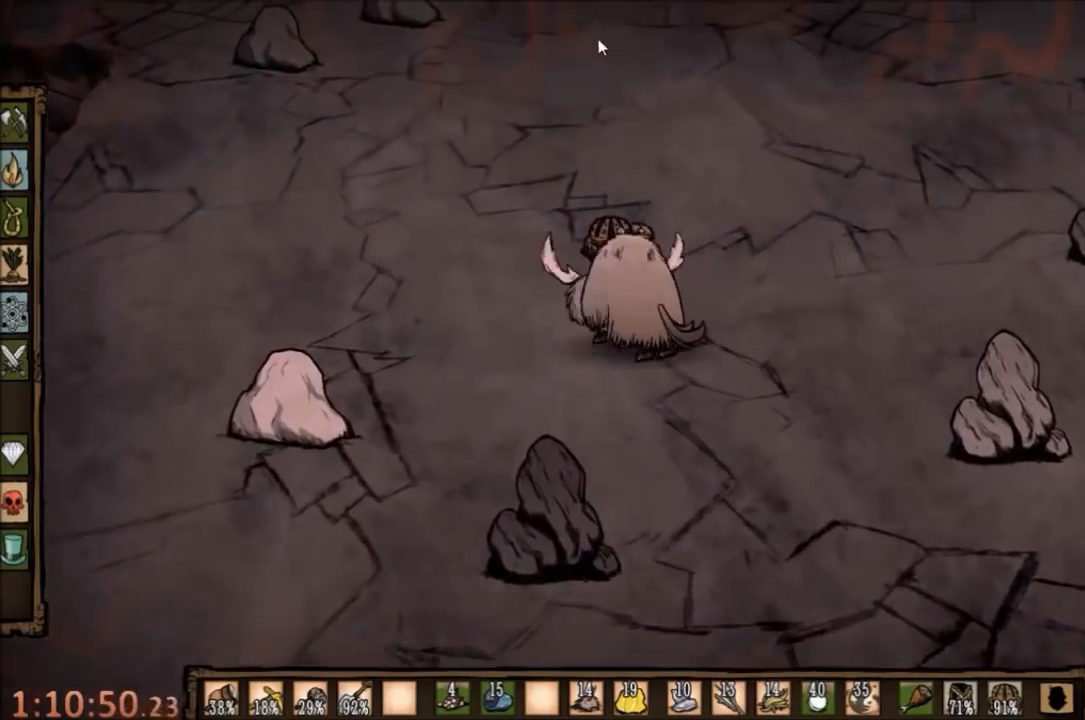
{"keys": [], "mouse": [], "events": [[34, "mouse_left", "down"], [67, "mouse_left", "up"], [167, "tab", "down"], [234, "tab", "up"]]}
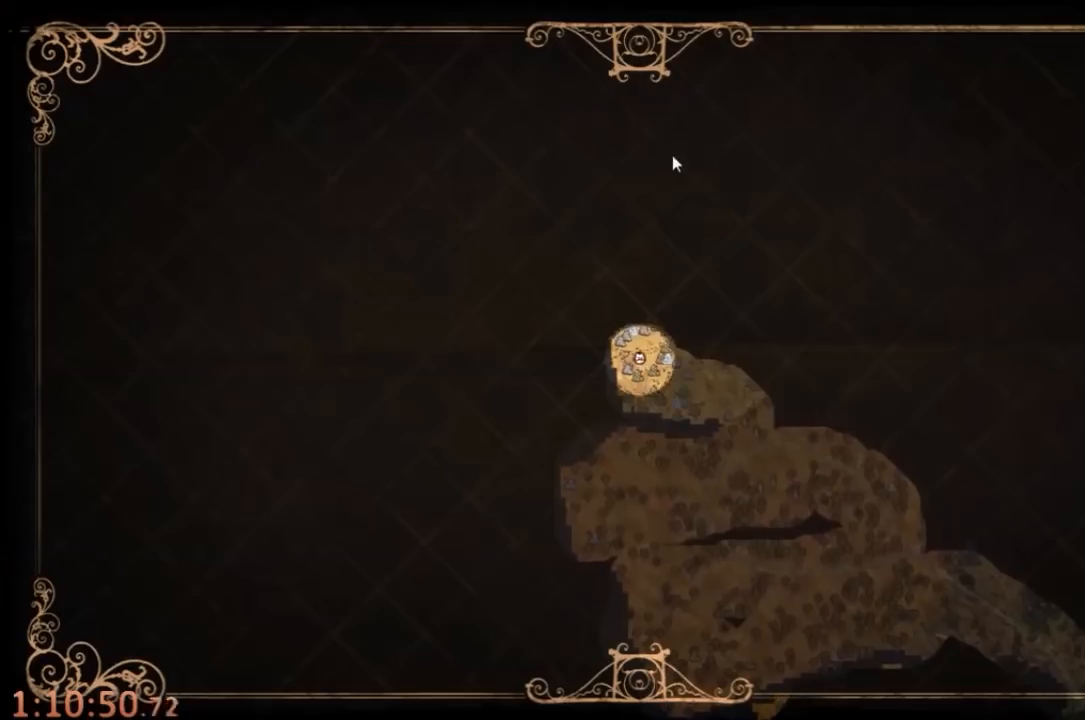
{"keys": [], "mouse": [], "events": []}
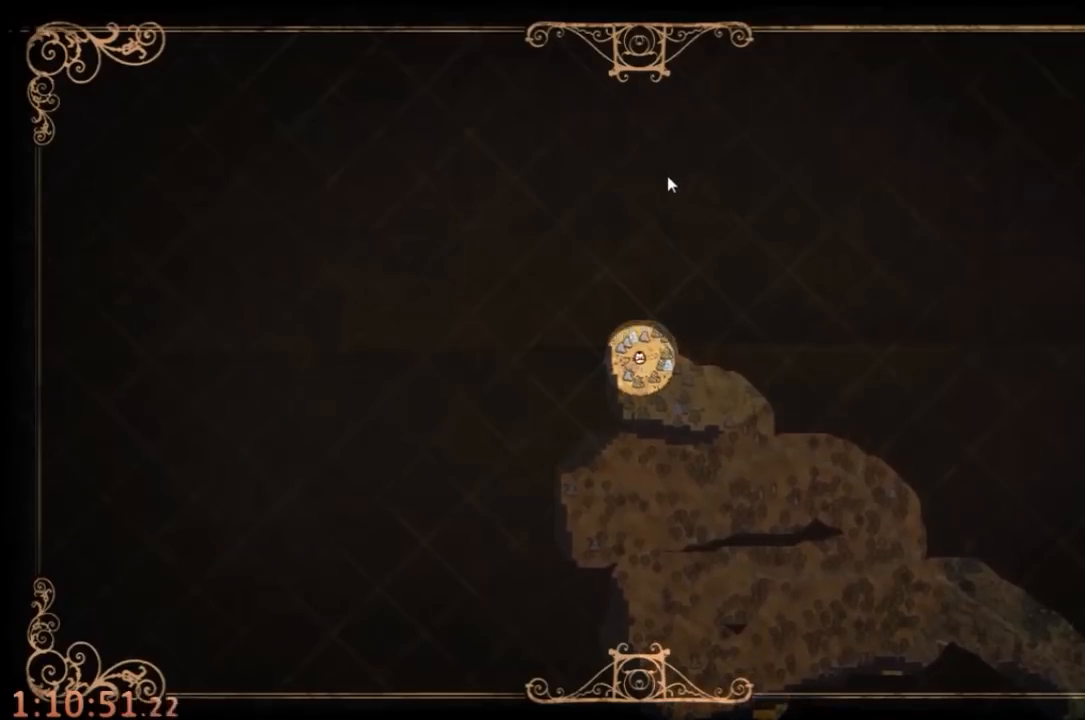
{"keys": ["w"], "mouse": [], "events": [[234, "tab", "down"], [300, "w", "down"], [334, "tab", "up"]]}
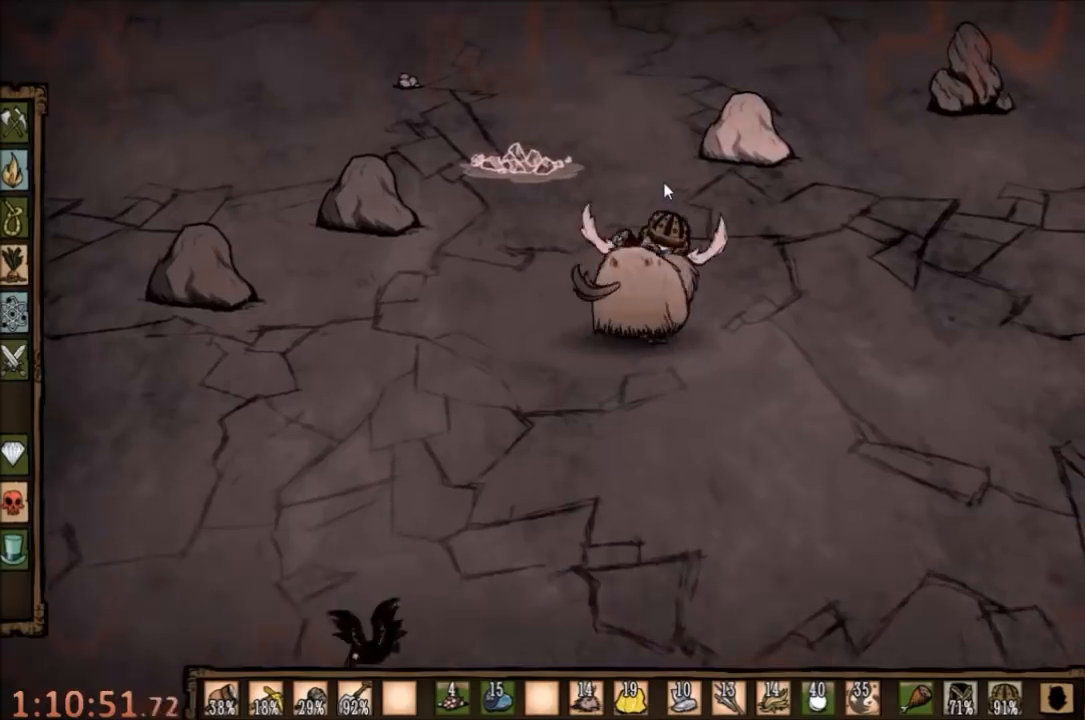
{"keys": ["w"], "mouse": [], "events": []}
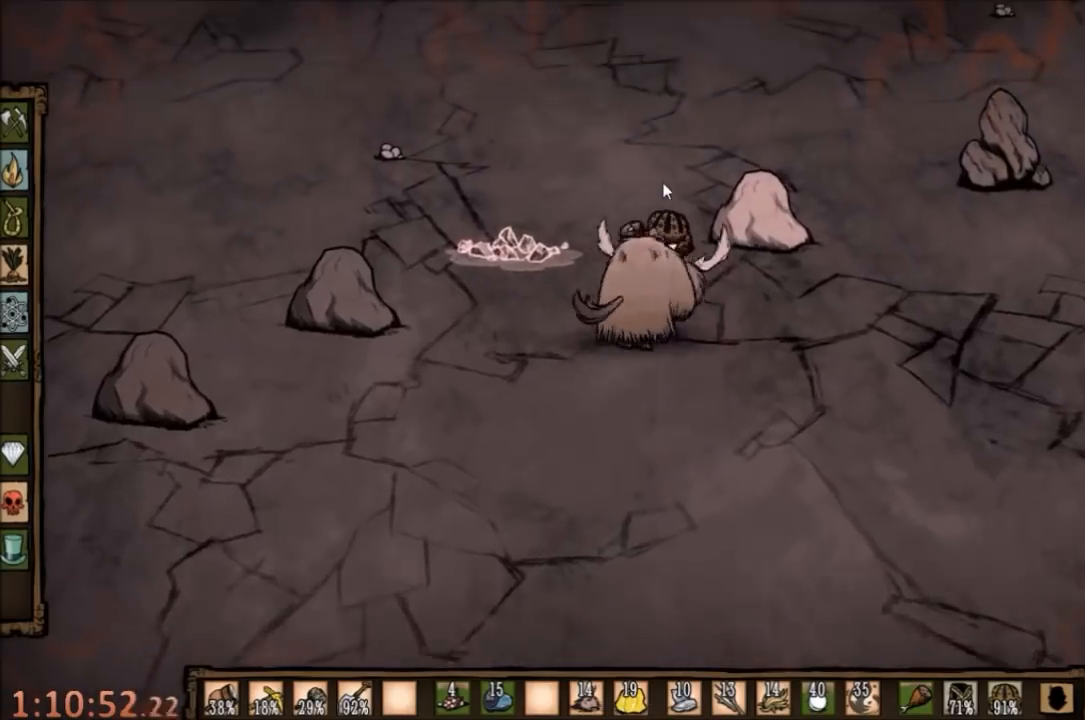
{"keys": ["w"], "mouse": [], "events": []}
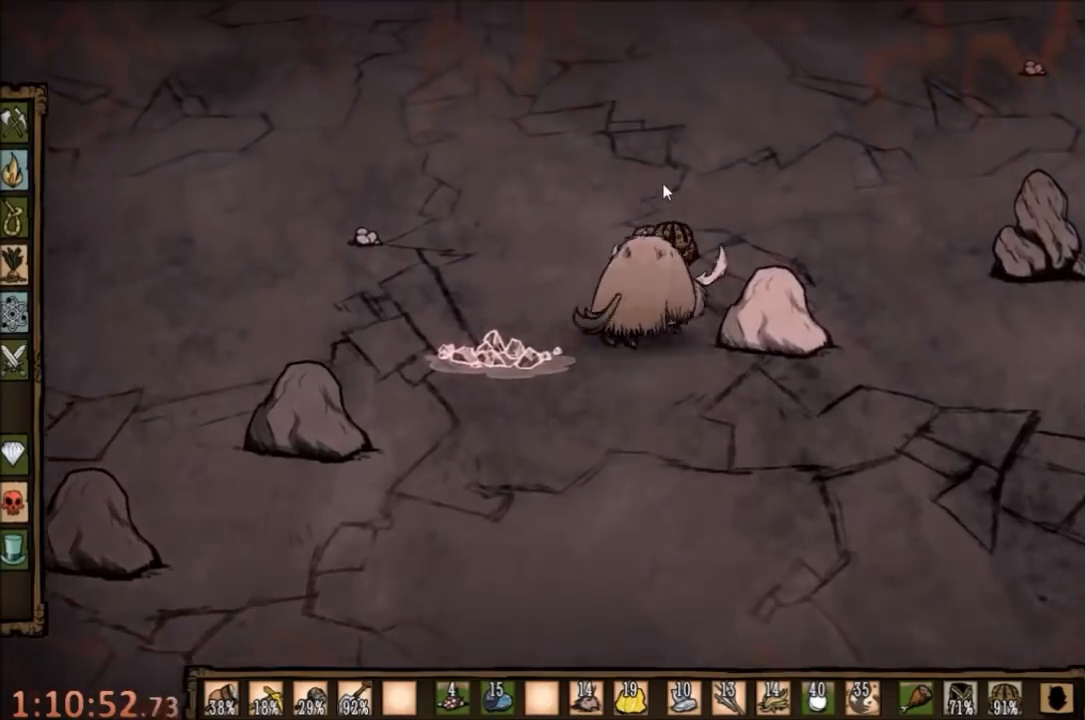
{"keys": ["w"], "mouse": [], "events": []}
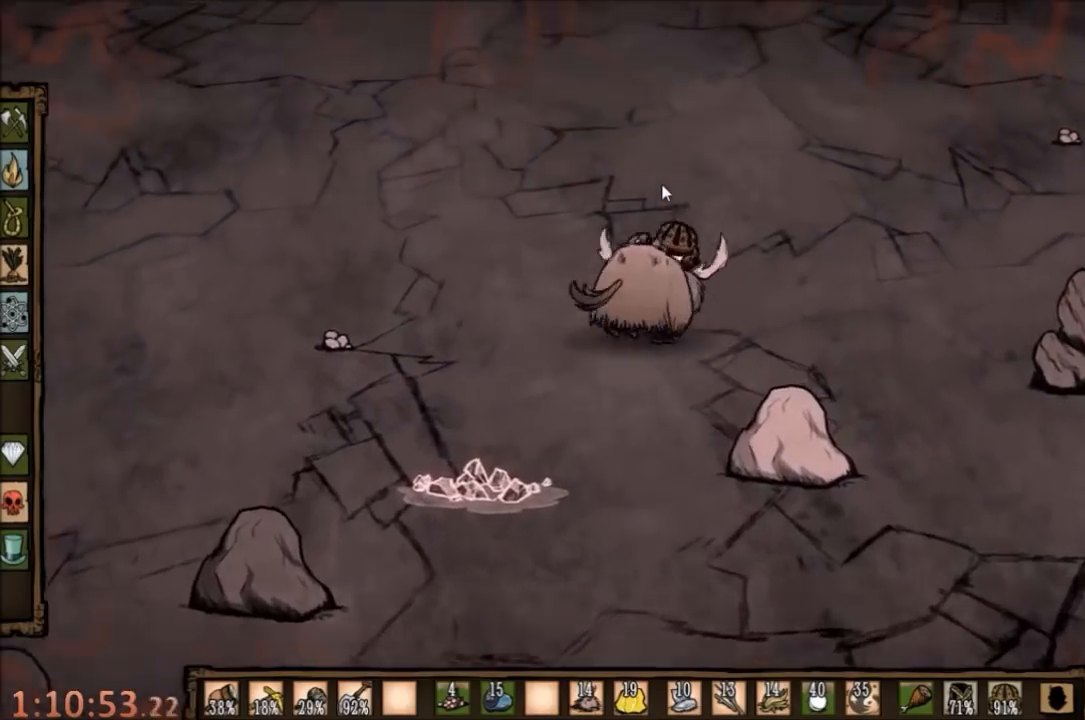
{"keys": ["w"], "mouse": [], "events": [[67, "e", "down"], [200, "e", "up"]]}
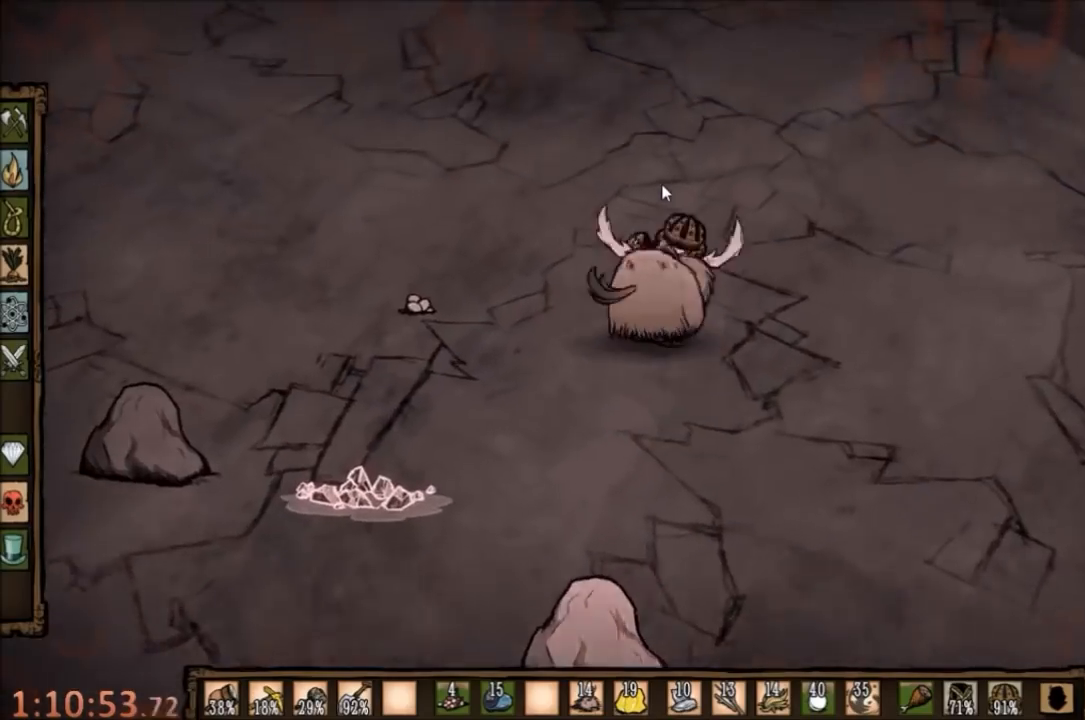
{"keys": ["e", "w"], "mouse": [], "events": [[500, "e", "down"]]}
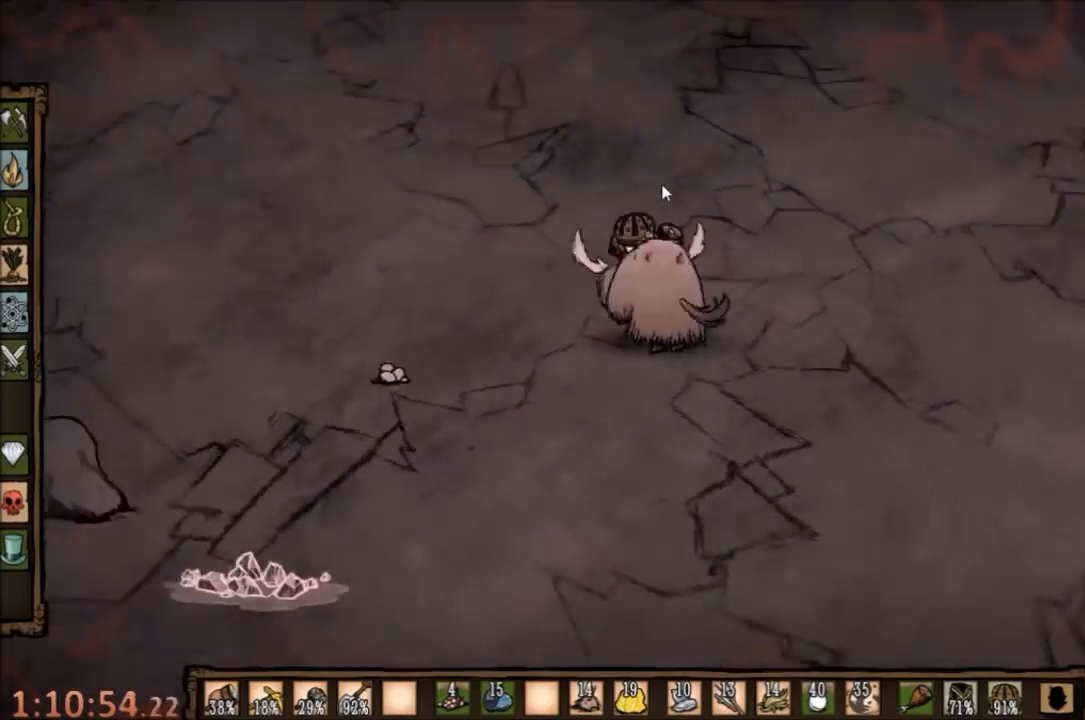
{"keys": ["w"], "mouse": [], "events": [[100, "e", "up"]]}
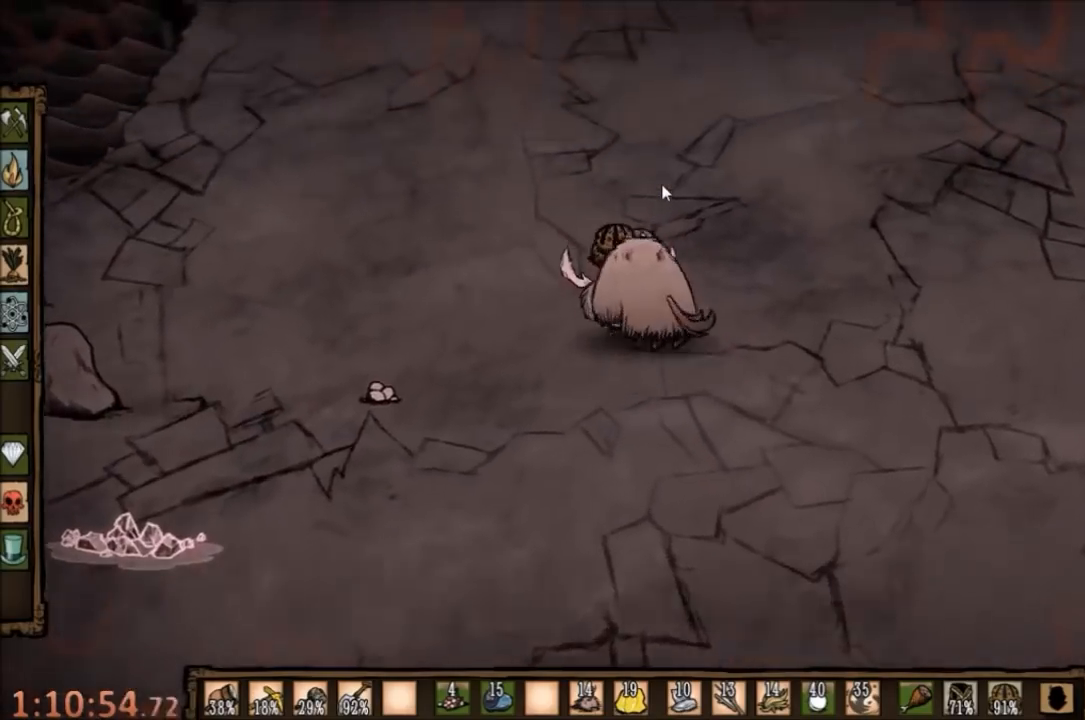
{"keys": ["a", "w"], "mouse": [], "events": [[200, "q", "down"], [300, "q", "up"], [500, "a", "down"]]}
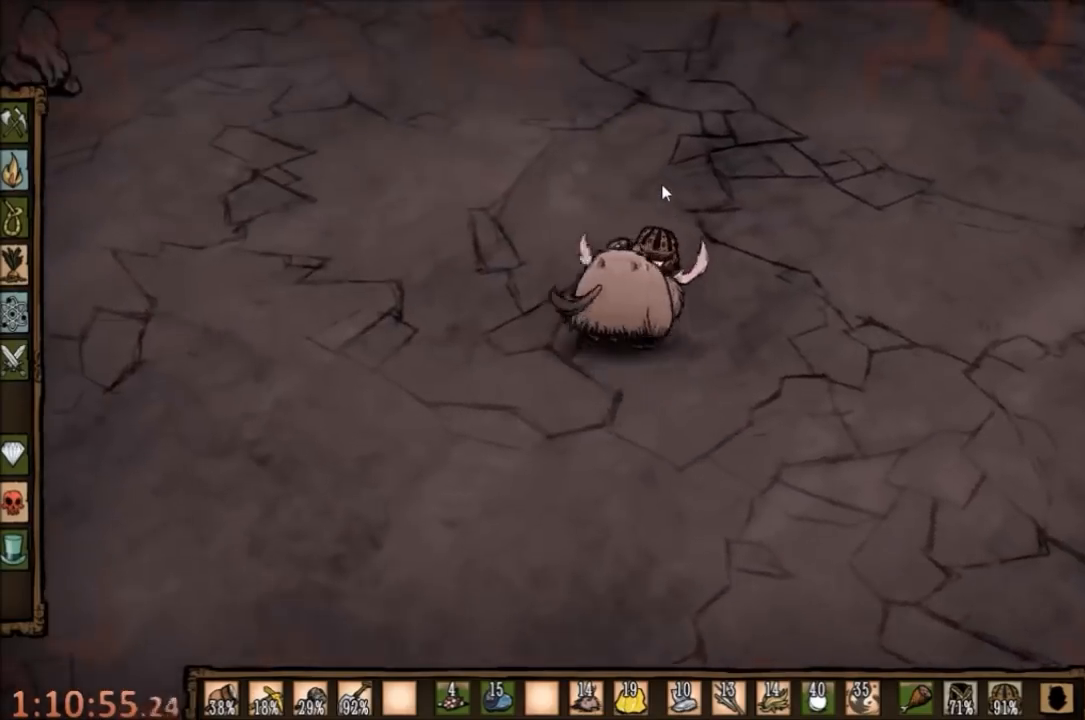
{"keys": ["a", "w"], "mouse": [], "events": []}
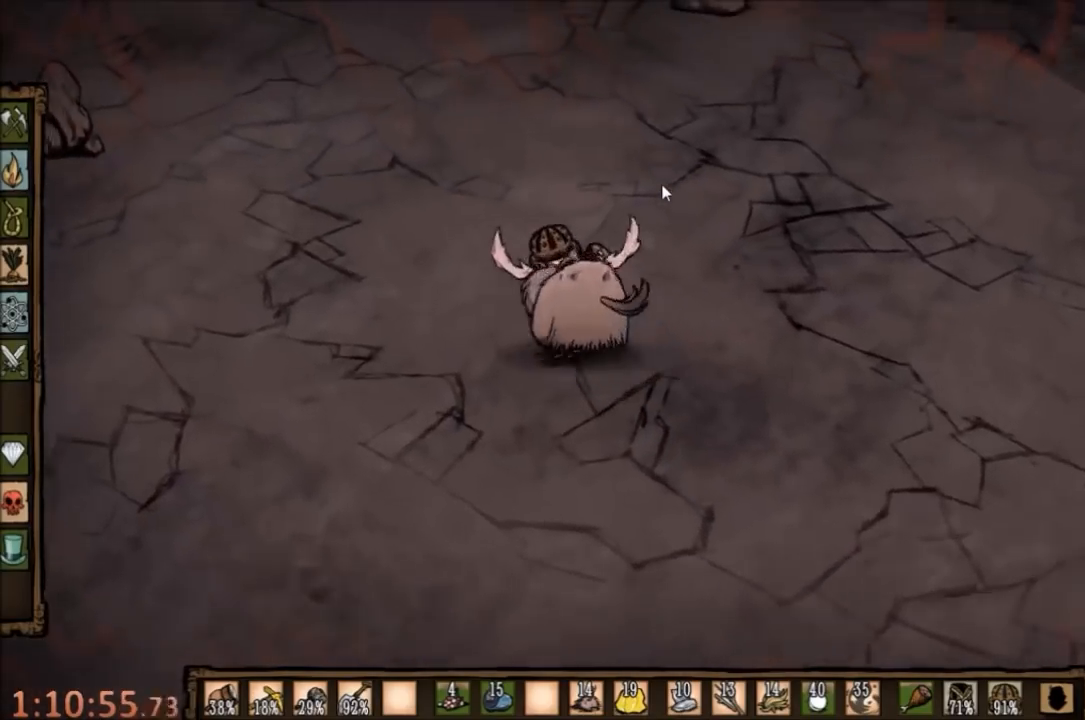
{"keys": ["a", "e", "w"], "mouse": [], "events": [[467, "e", "down"]]}
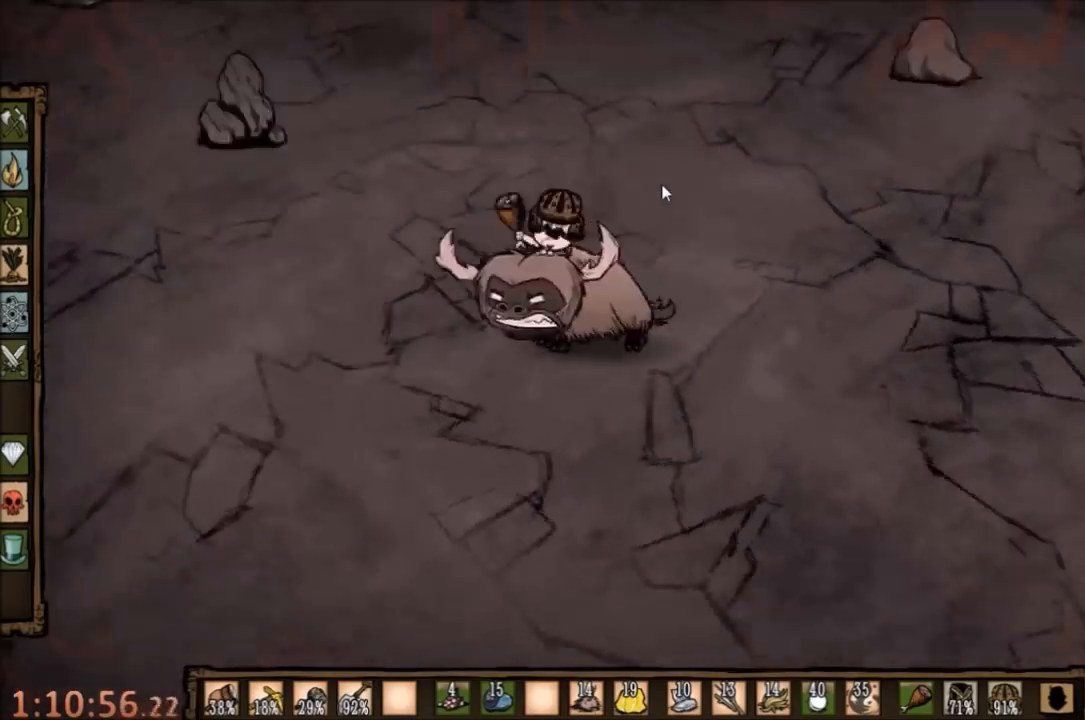
{"keys": ["w"], "mouse": [], "events": [[67, "a", "up"], [100, "e", "up"]]}
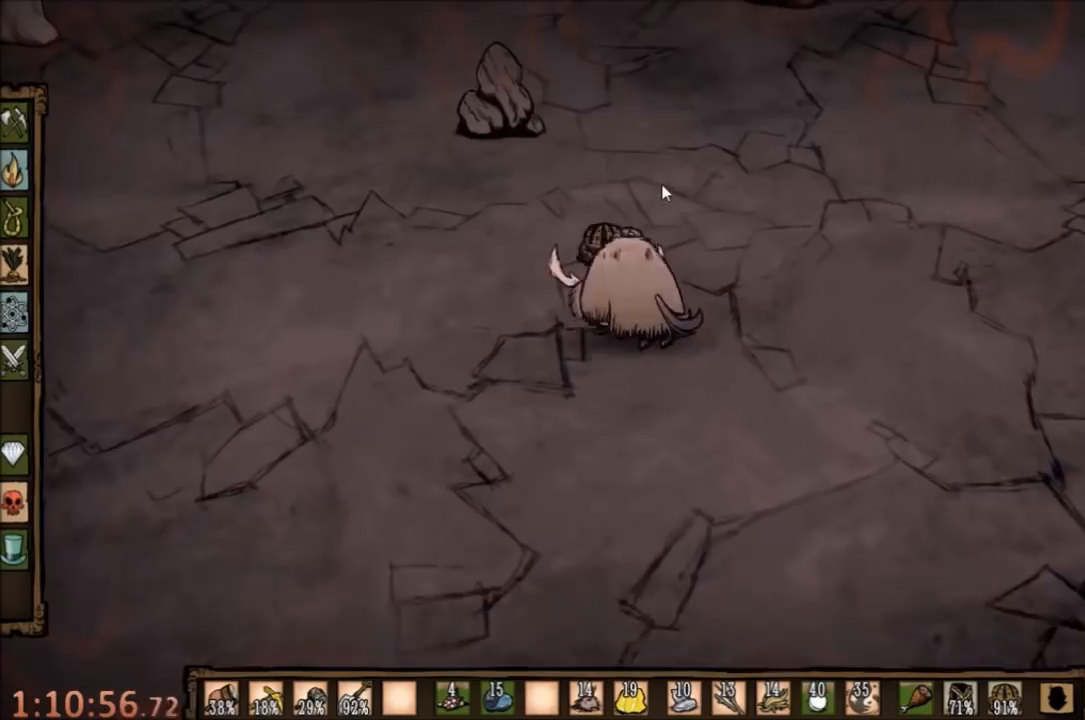
{"keys": ["w"], "mouse": [], "events": []}
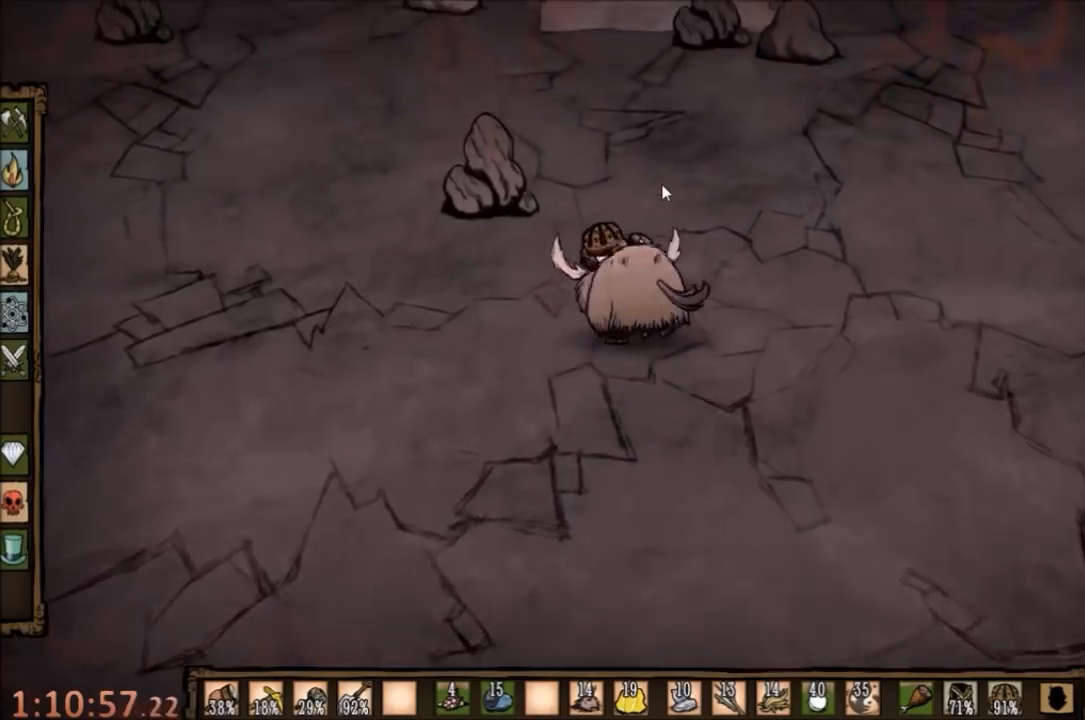
{"keys": ["w"], "mouse": [], "events": [[67, "e", "down"], [167, "e", "up"]]}
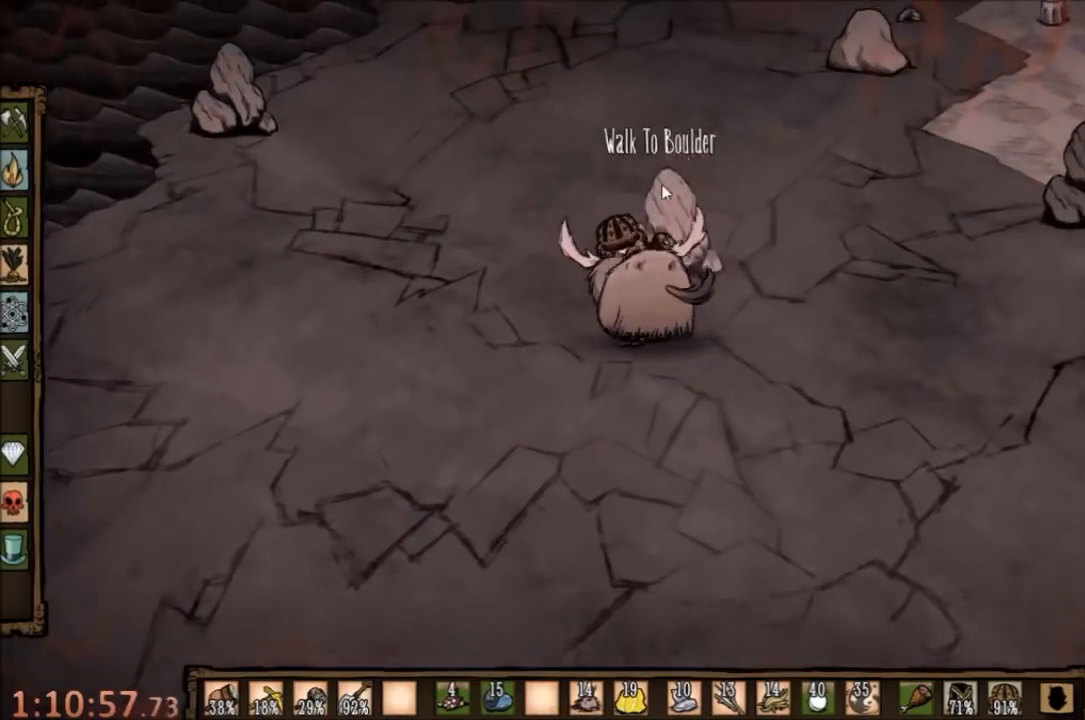
{"keys": ["w"], "mouse": [], "events": [[300, "q", "down"], [434, "q", "up"]]}
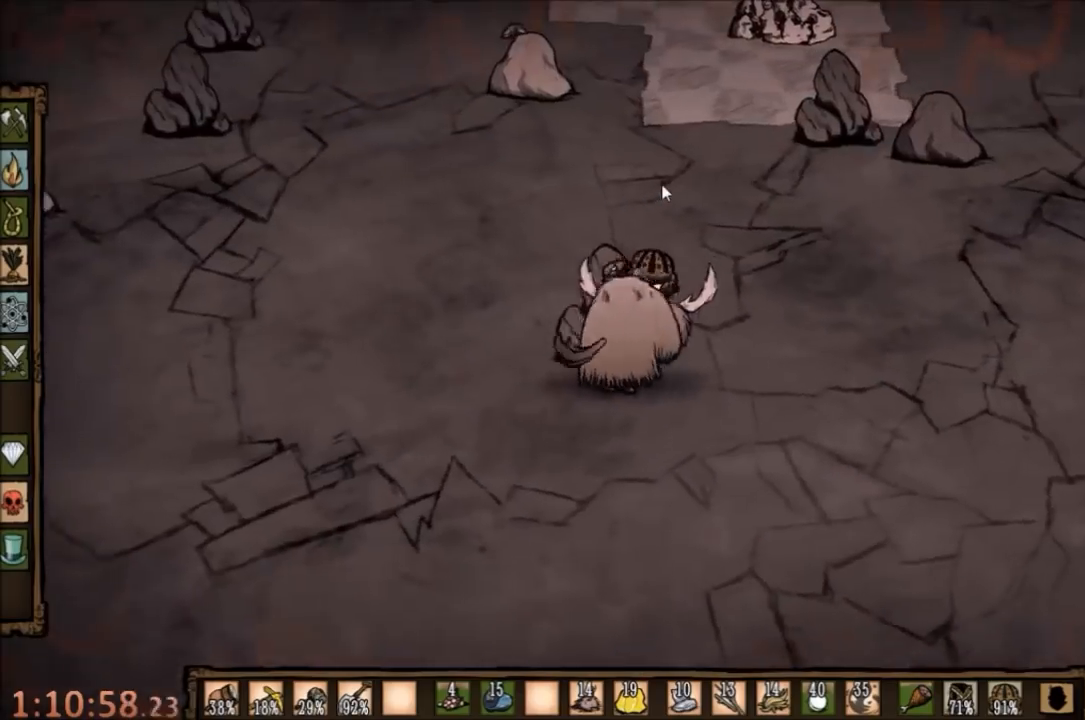
{"keys": ["a", "w"], "mouse": [], "events": [[334, "a", "down"]]}
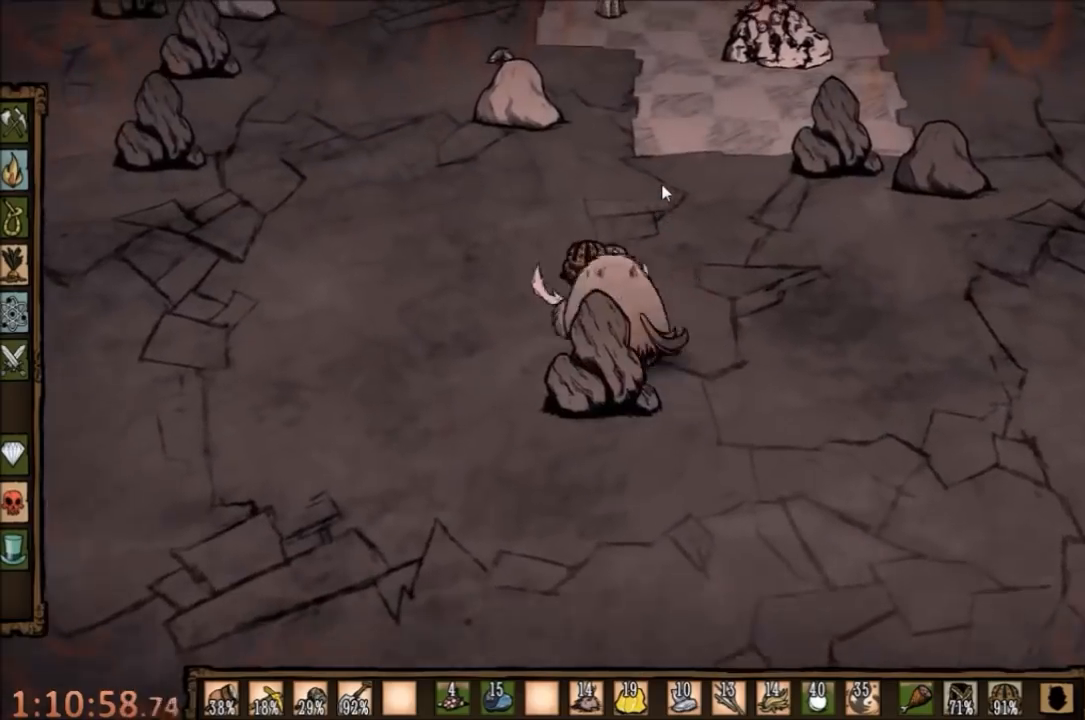
{"keys": ["w"], "mouse": [], "events": [[234, "a", "up"]]}